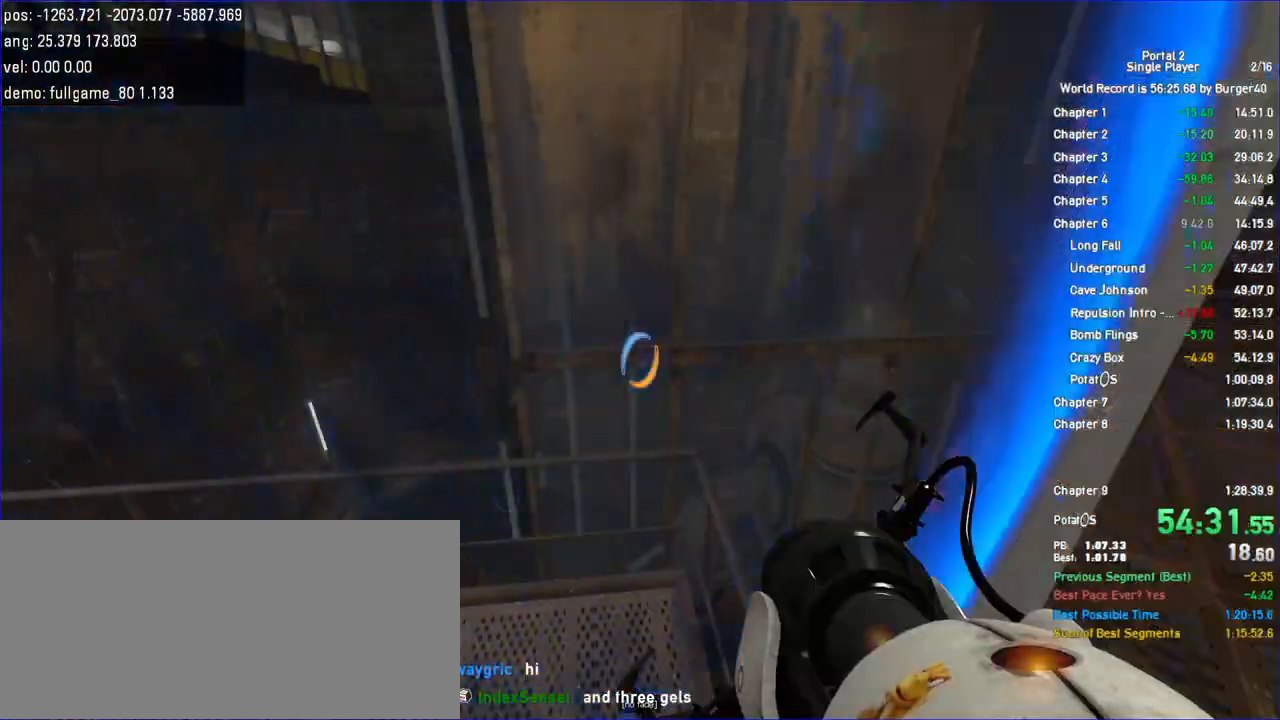
Gameplay with keyboard and mouse; each line is a JSON object with the keys and mouse buttons held at the frame after it. "events" lists presses ("down") and releases ("up") of "a", "c", "chat", "d", "duck", "jump", "load", "low", "r", "relod", "reset", "s", "save", "use", "w", "z", "mouse_left", "mouse_wheel" and "mouse_right" between this image and that frame as [ms after this image, input, new state], when the widget could be followed in between. "mouse_left", "mouse_wheel", "mouse_right" = the "left", "wheel", "right" buttons of the "mouse" list. No other keys are recorded. "wheel" means that the mouse wheel is clicked or scrolled. Key names are as the overlay labels them; some are game actions (e.g. jump) rather than physical keys. Not read: mouse_move.
{"keys": [], "mouse": [], "events": [[300, "a", "down"], [367, "a", "up"]]}
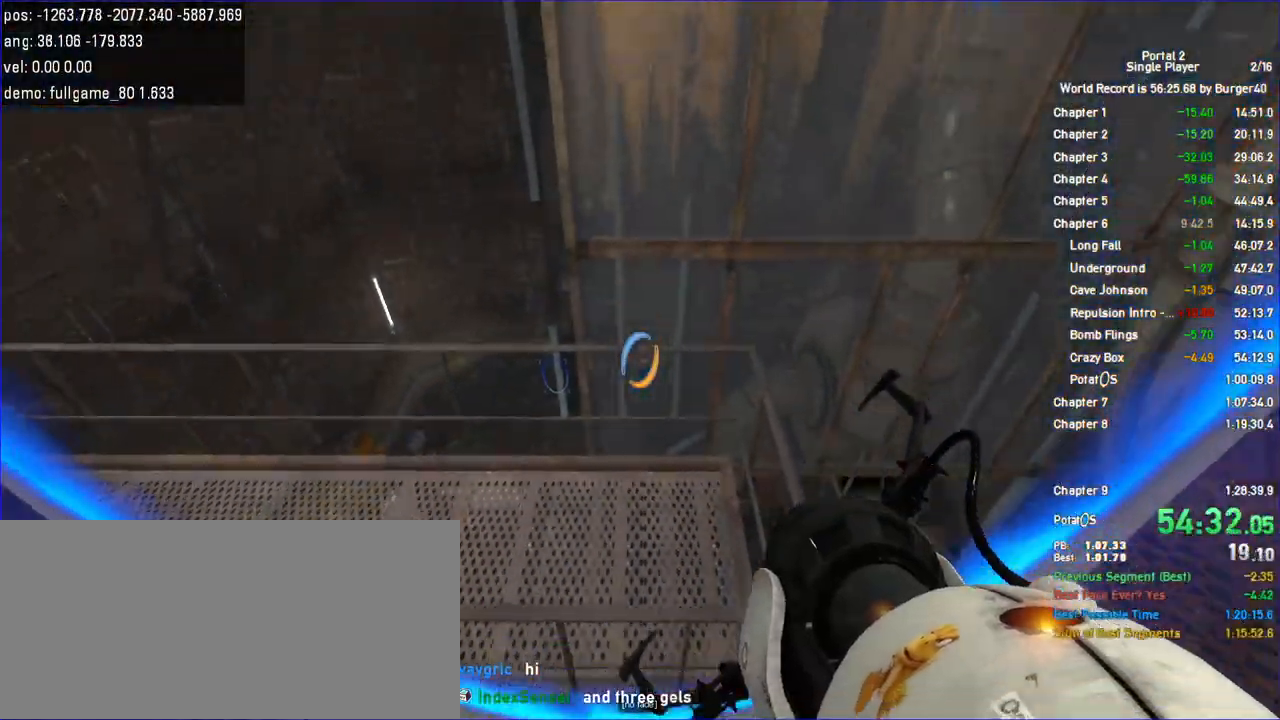
{"keys": ["a"], "mouse": [], "events": [[200, "w", "down"], [433, "a", "down"], [500, "w", "up"]]}
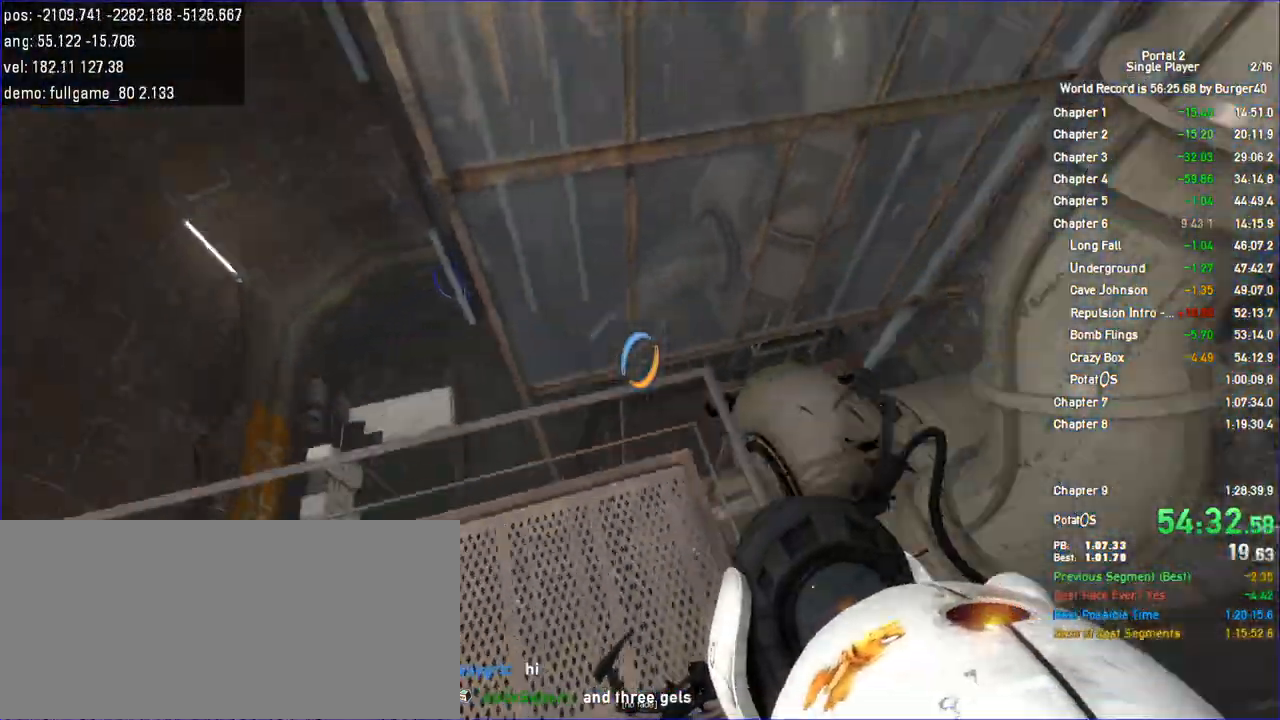
{"keys": ["d", "s"], "mouse": [], "events": [[300, "a", "up"], [300, "d", "down"], [300, "s", "down"]]}
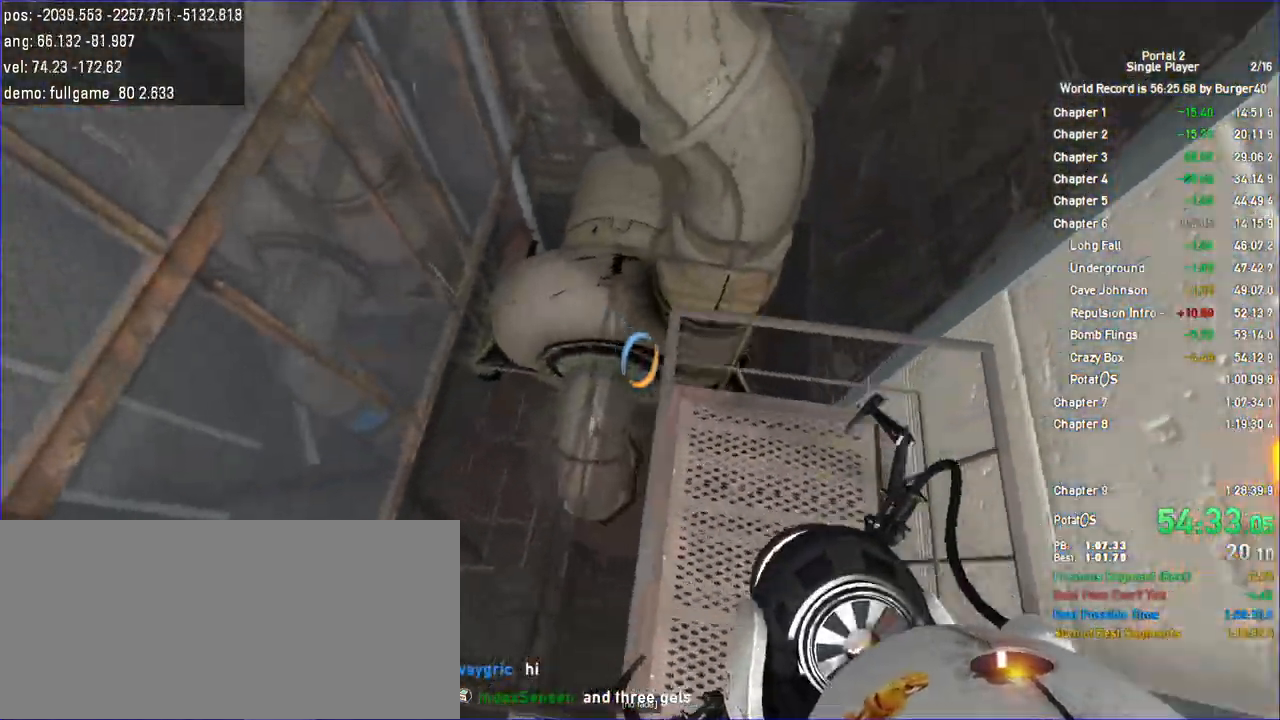
{"keys": ["s"], "mouse": [], "events": [[67, "d", "up"], [100, "s", "up"], [400, "d", "down"], [400, "s", "down"], [433, "d", "up"]]}